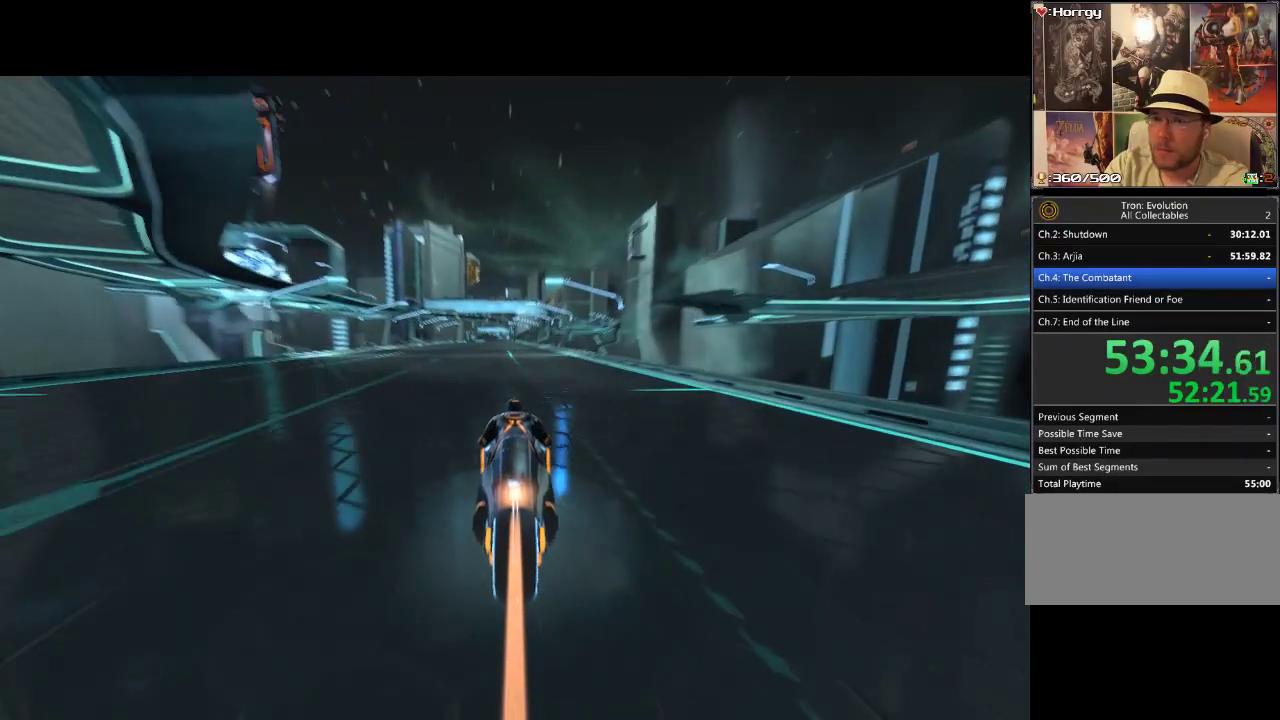
Gameplay with a controller (PlayStation layout); each line is a JSON object with the inputs held at the frame after it. "events" lists button and stick changes between this image and that frame as [ms after this image, input, new state], when the widget could be followed in between. Not read: L3 R3.
{"buttons": ["DPAD_UP"], "events": [[100, "DPAD_LEFT", "down"], [183, "DPAD_LEFT", "up"]]}
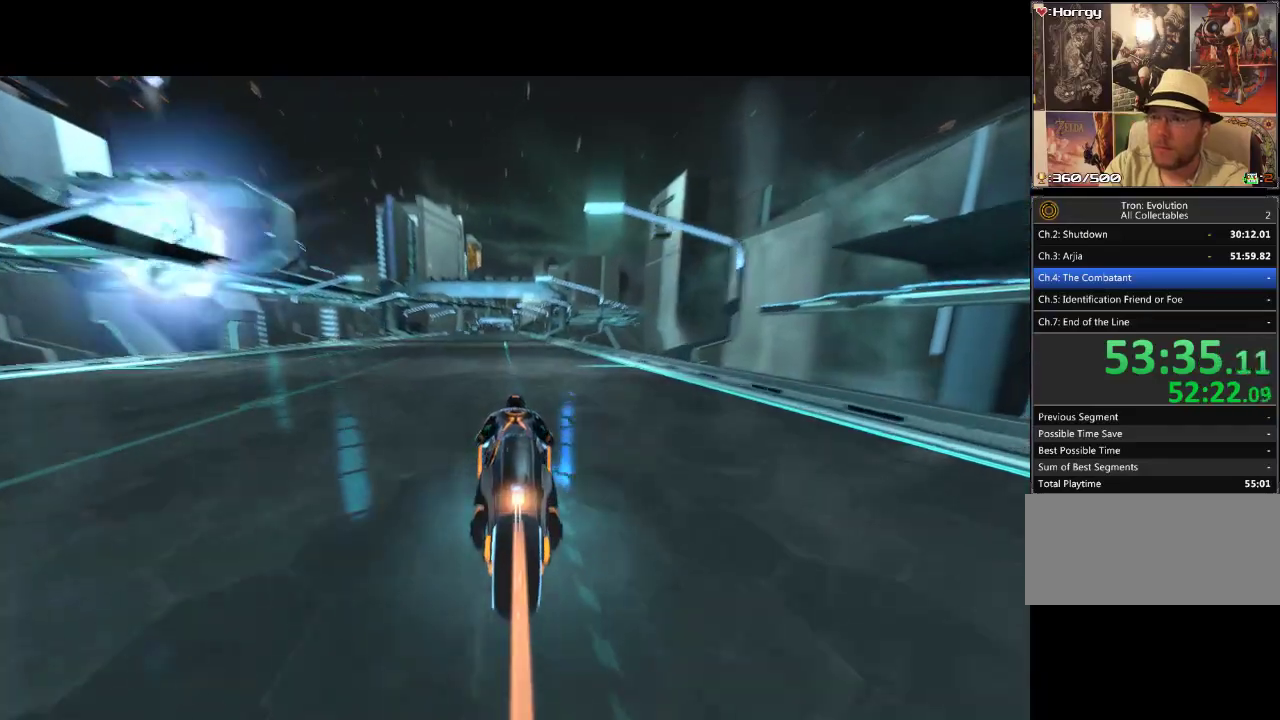
{"buttons": ["DPAD_UP"], "events": [[117, "DPAD_LEFT", "down"], [217, "DPAD_LEFT", "up"]]}
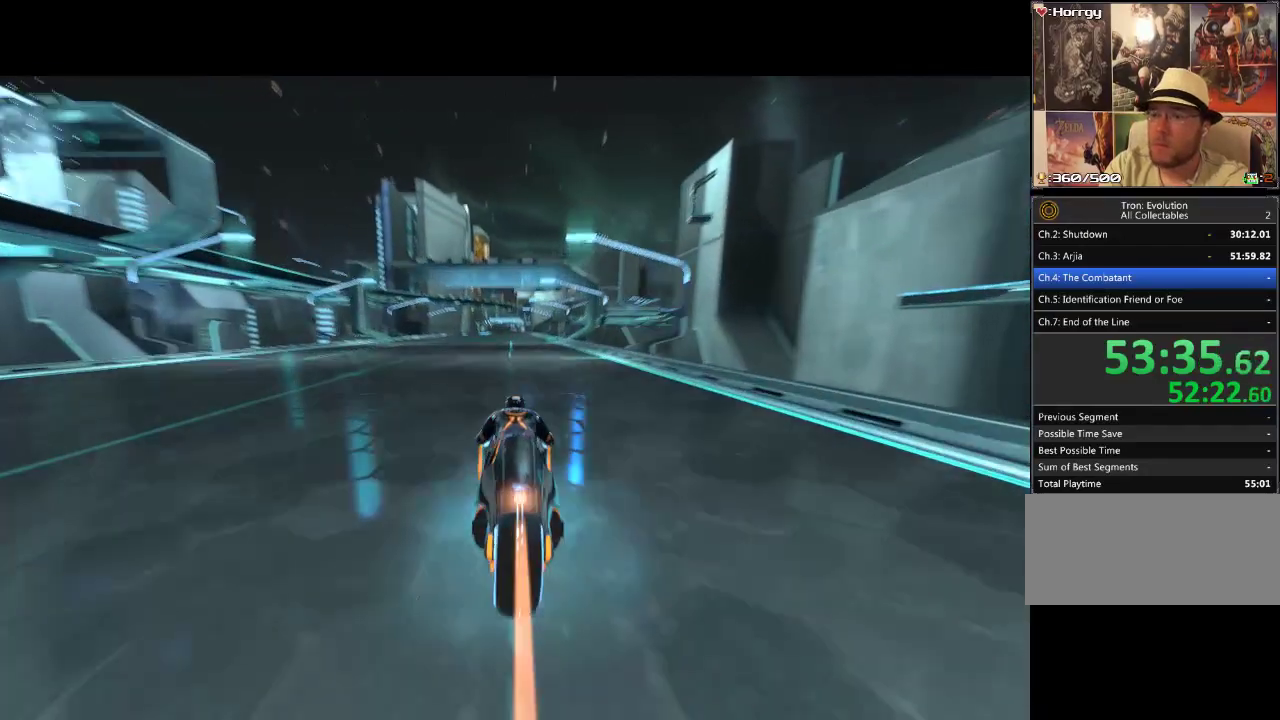
{"buttons": ["DPAD_UP"], "events": []}
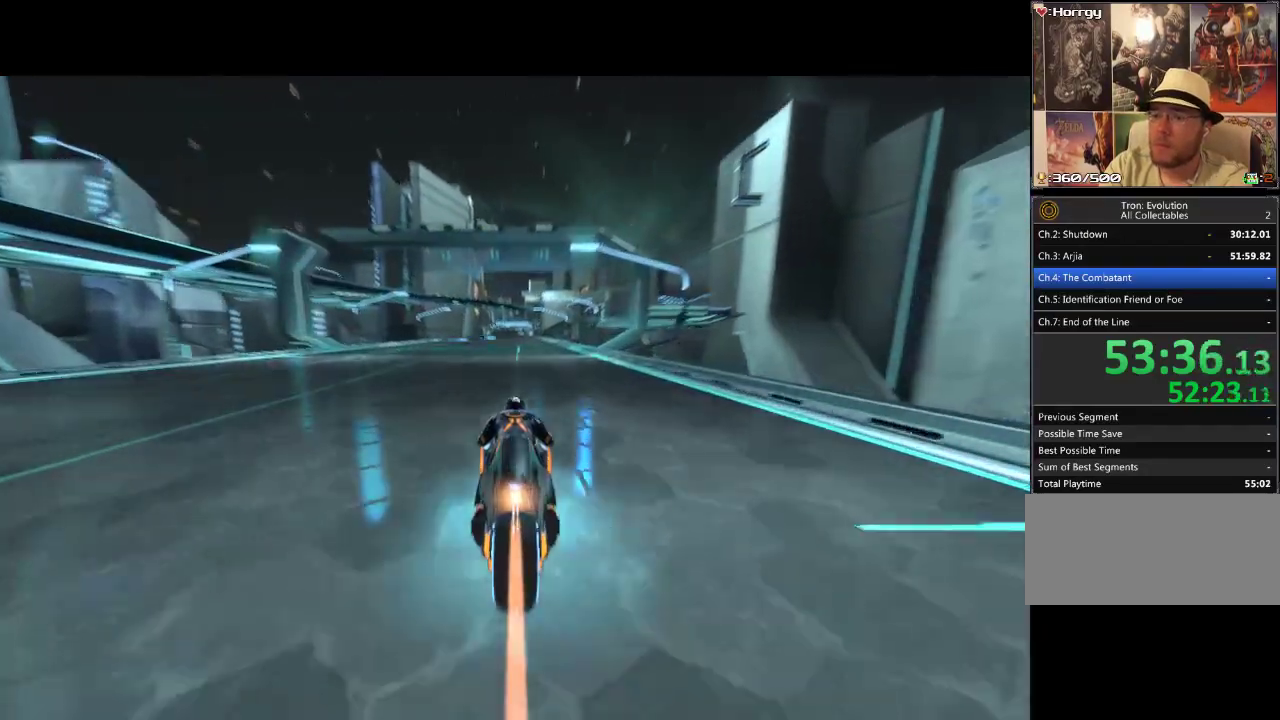
{"buttons": ["DPAD_UP"], "events": []}
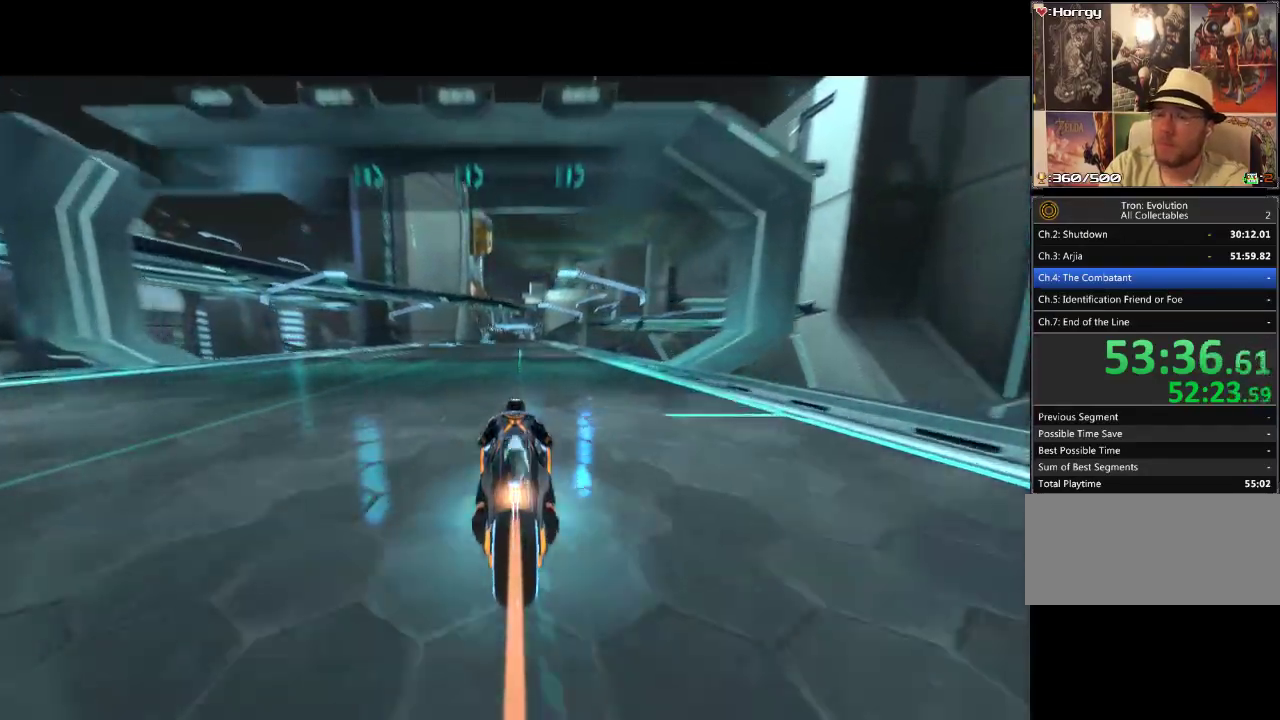
{"buttons": ["DPAD_UP"], "events": []}
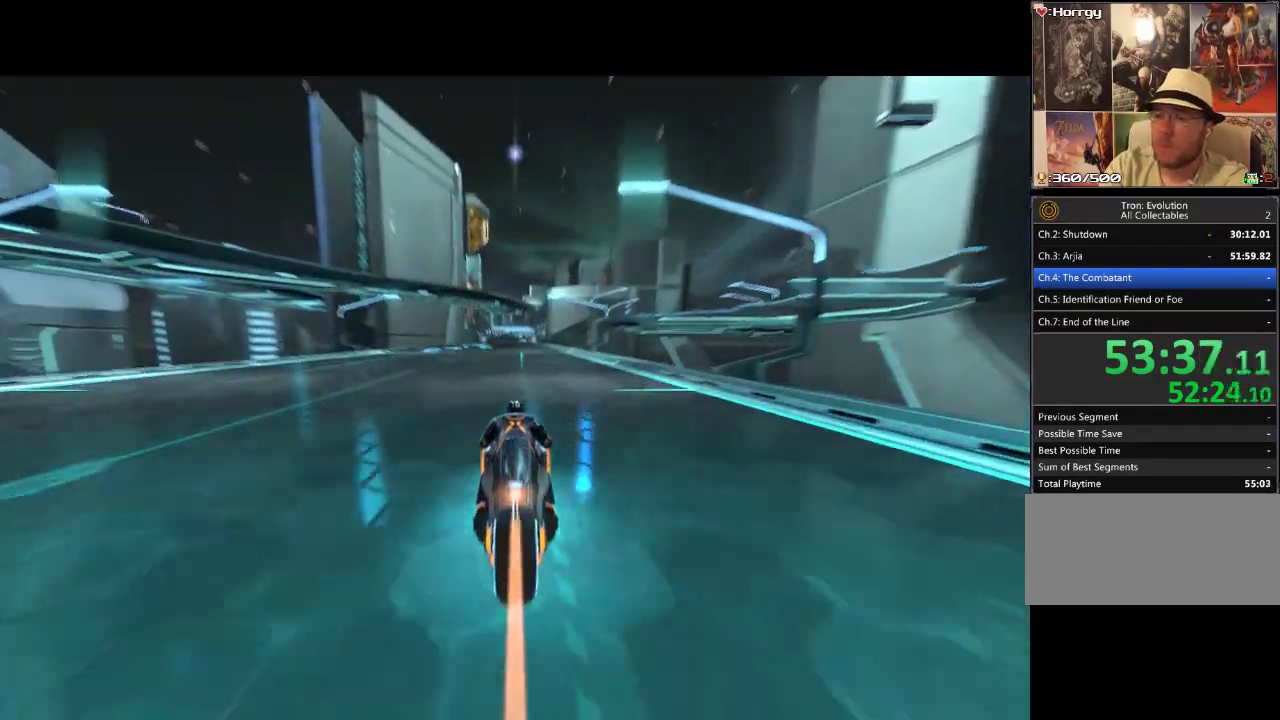
{"buttons": ["DPAD_UP"], "events": []}
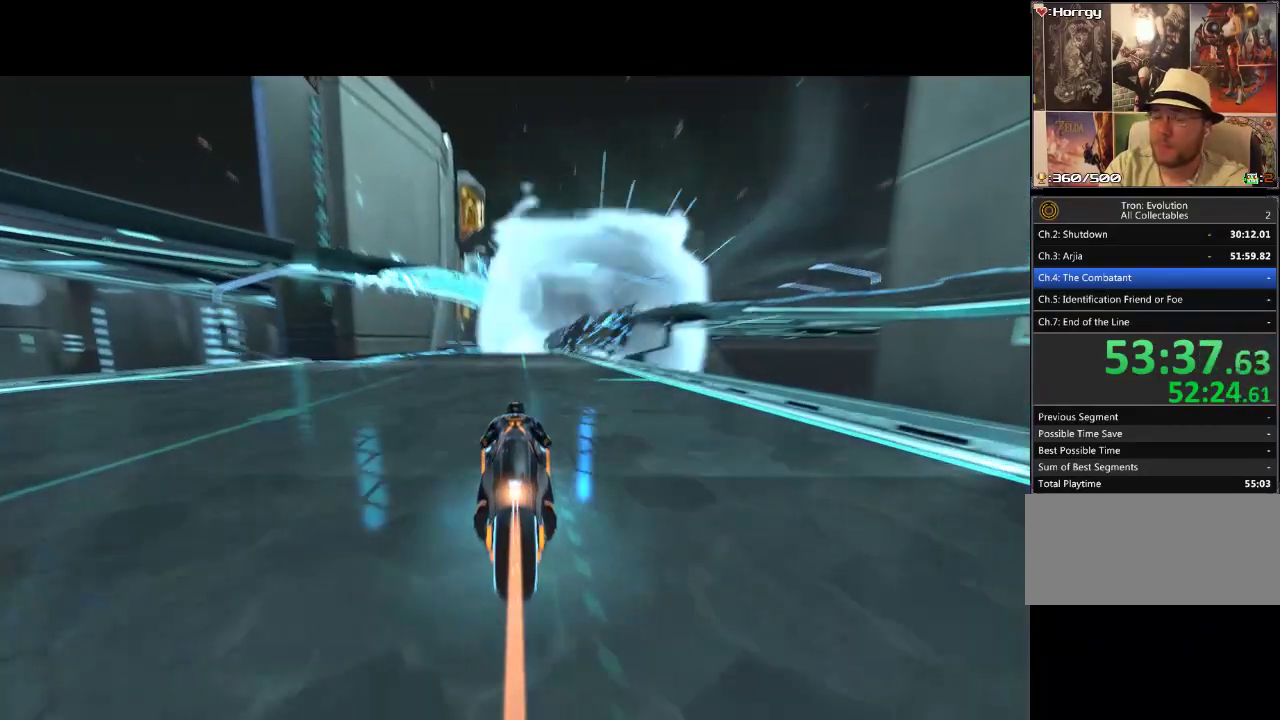
{"buttons": ["DPAD_UP"], "events": [[117, "DPAD_LEFT", "down"], [233, "DPAD_LEFT", "up"]]}
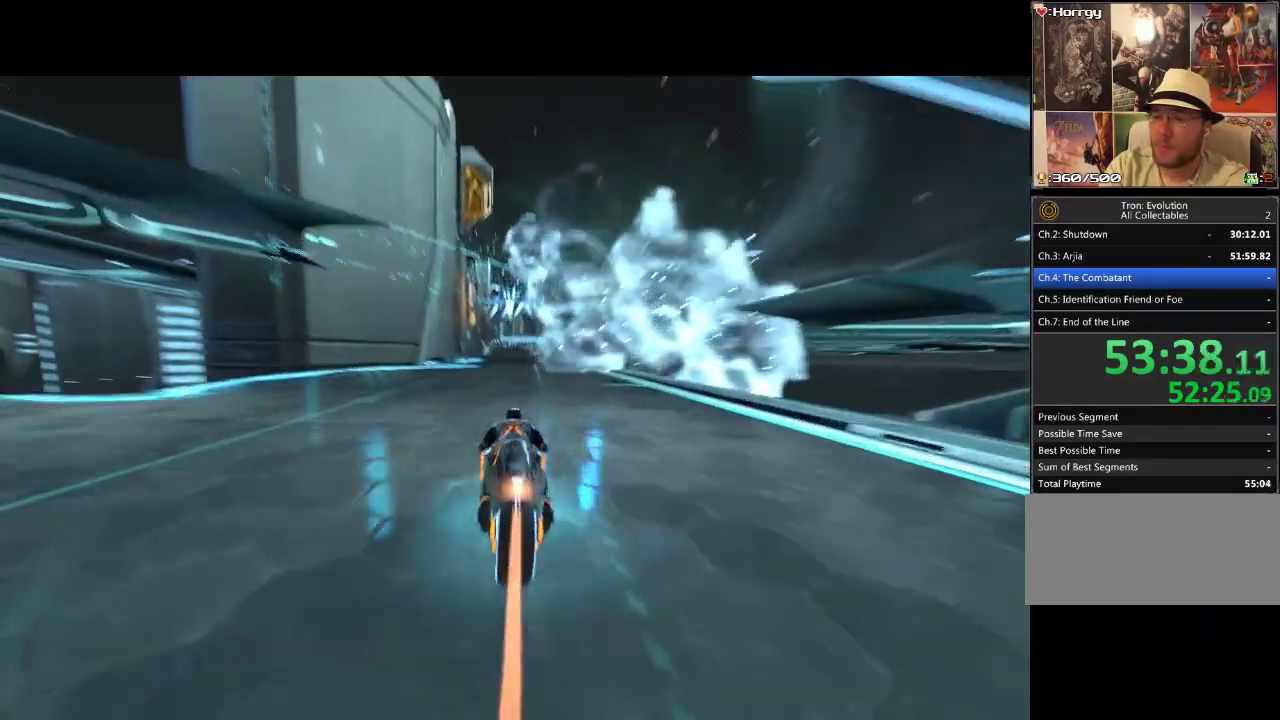
{"buttons": ["DPAD_UP"], "events": []}
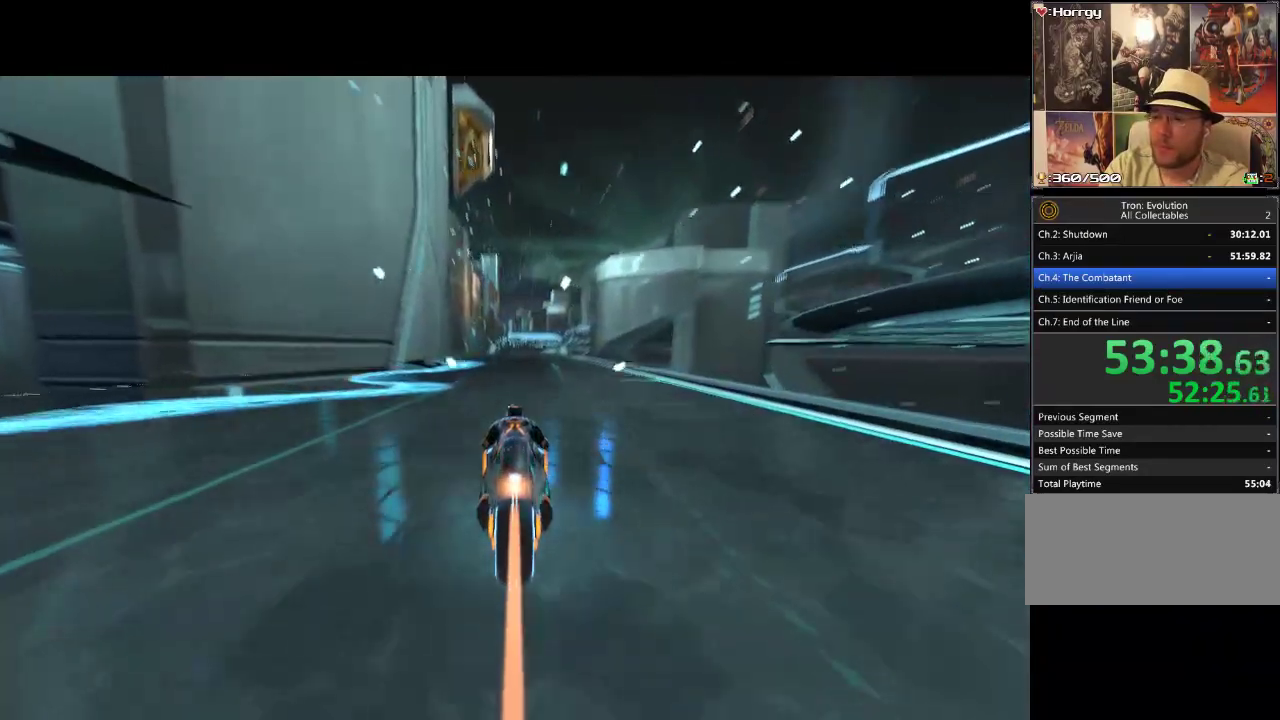
{"buttons": ["DPAD_UP"], "events": []}
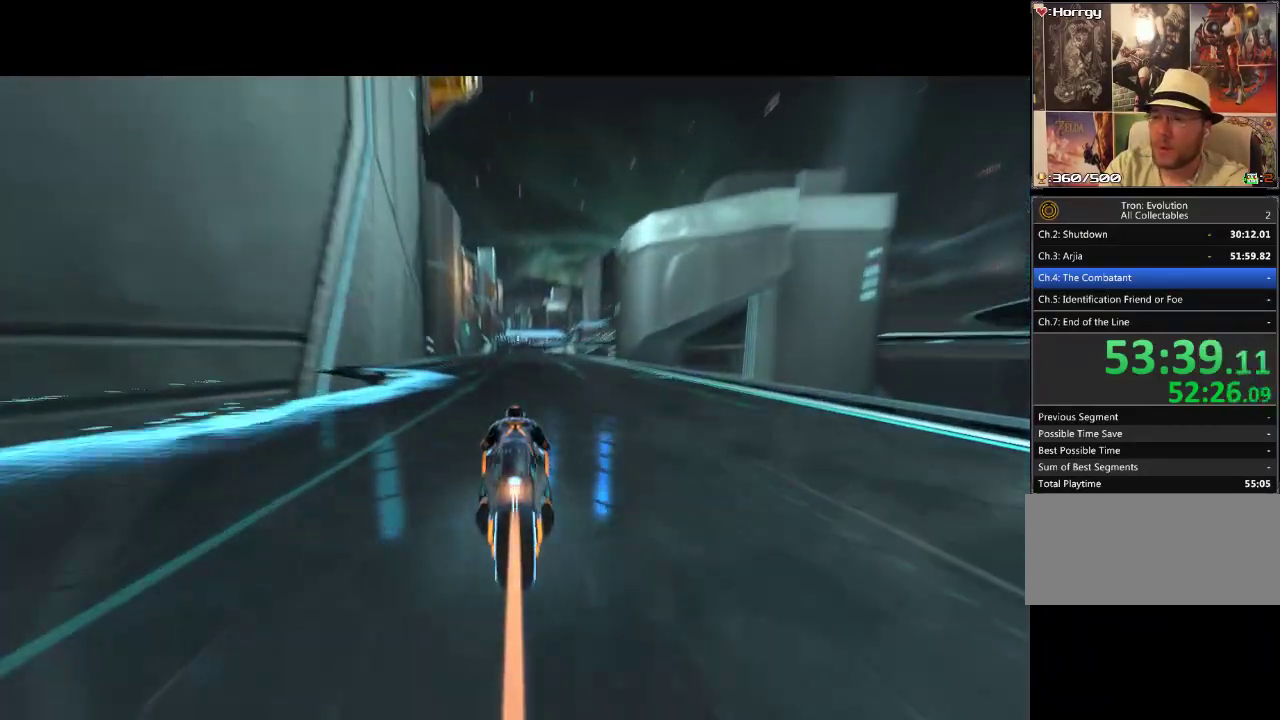
{"buttons": ["DPAD_UP"], "events": [[217, "DPAD_RIGHT", "down"], [300, "DPAD_RIGHT", "up"]]}
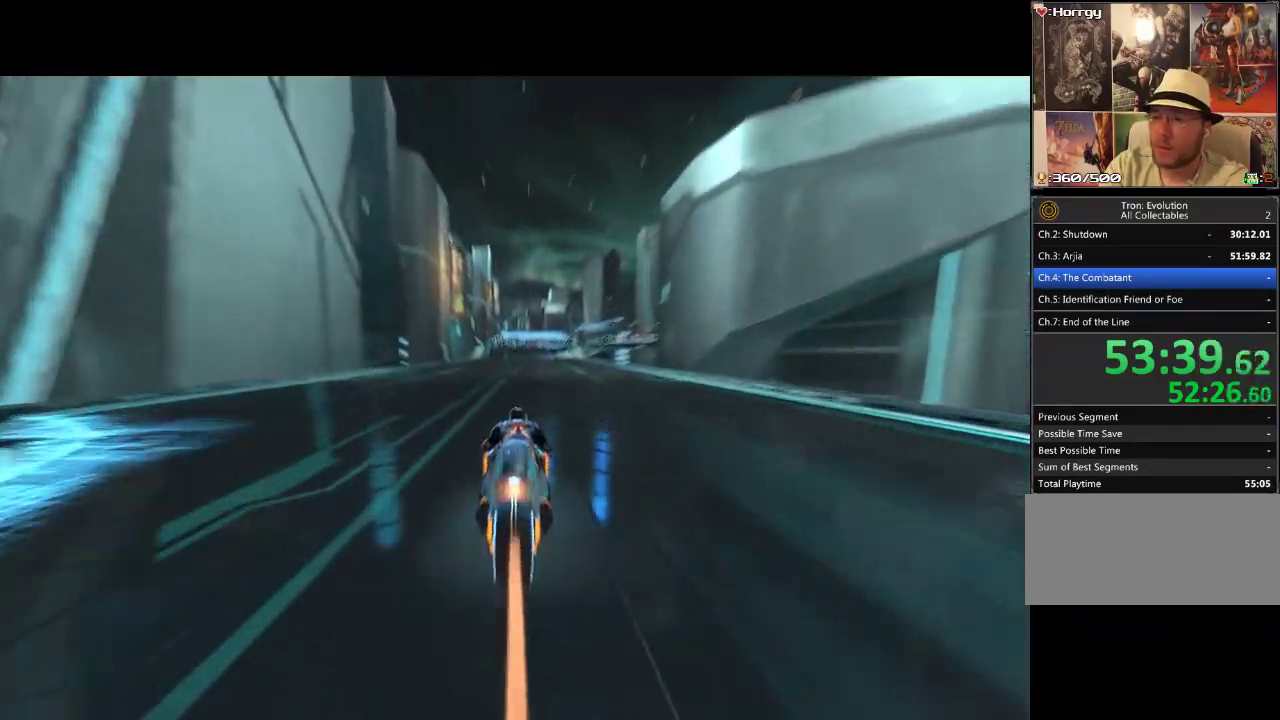
{"buttons": ["DPAD_UP"], "events": []}
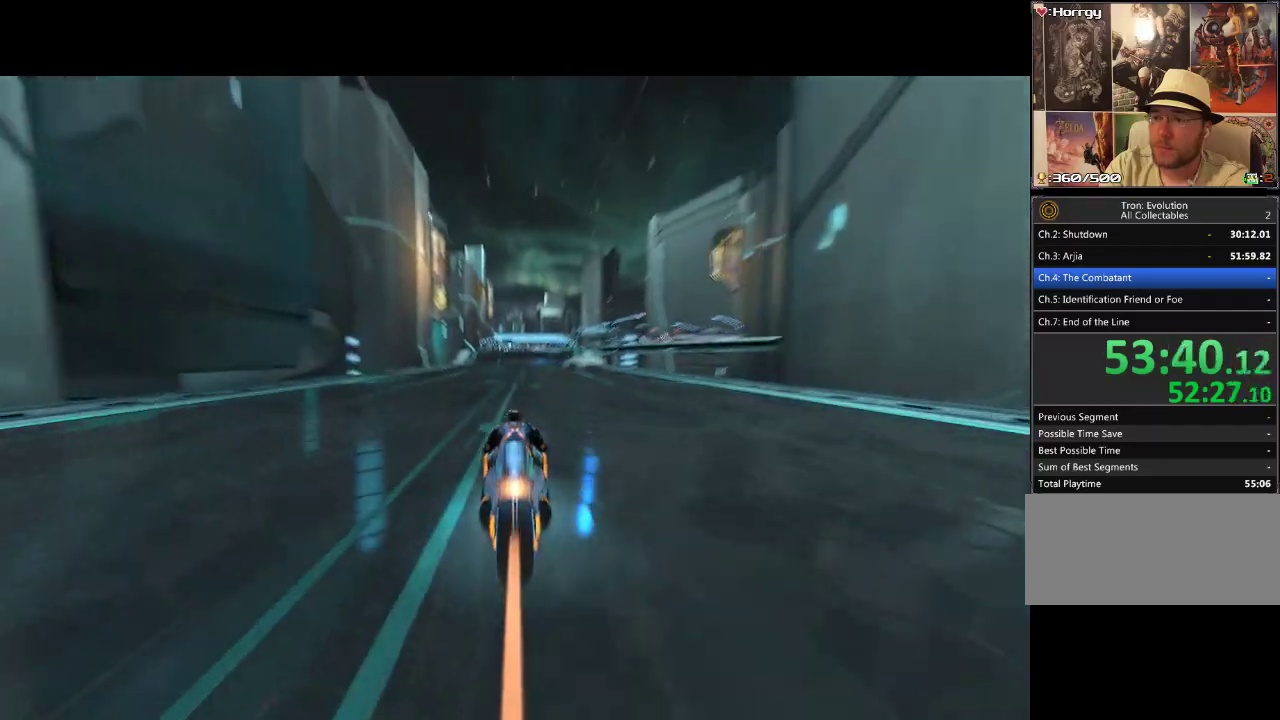
{"buttons": ["DPAD_UP"], "events": []}
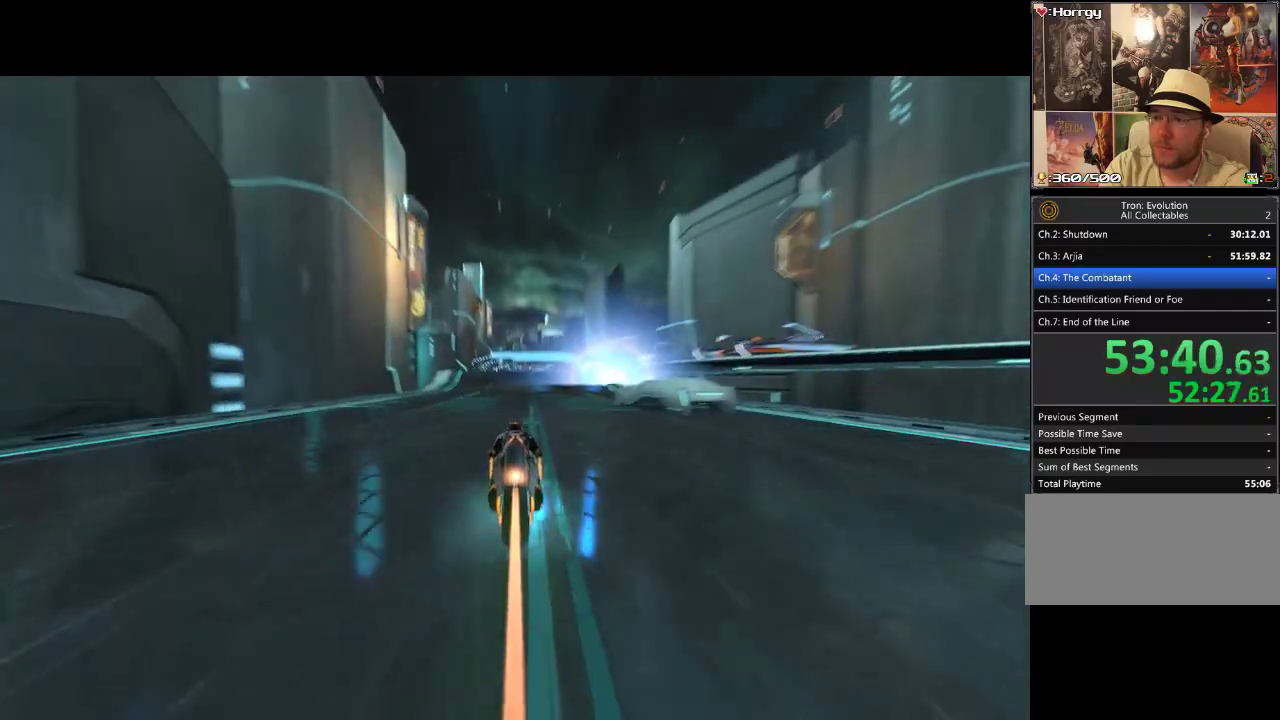
{"buttons": ["DPAD_UP"], "events": [[250, "DPAD_RIGHT", "down"], [317, "DPAD_RIGHT", "up"]]}
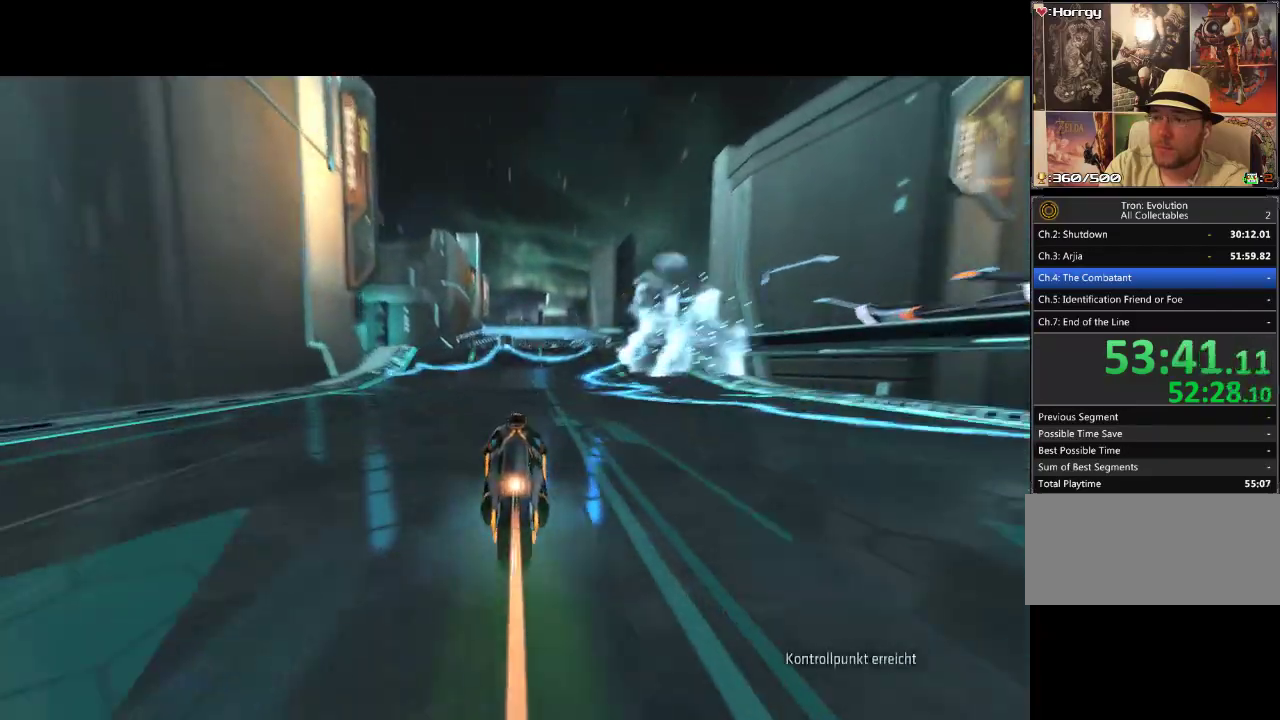
{"buttons": [], "events": [[267, "DPAD_RIGHT", "down"], [383, "DPAD_RIGHT", "up"], [400, "DPAD_UP", "up"]]}
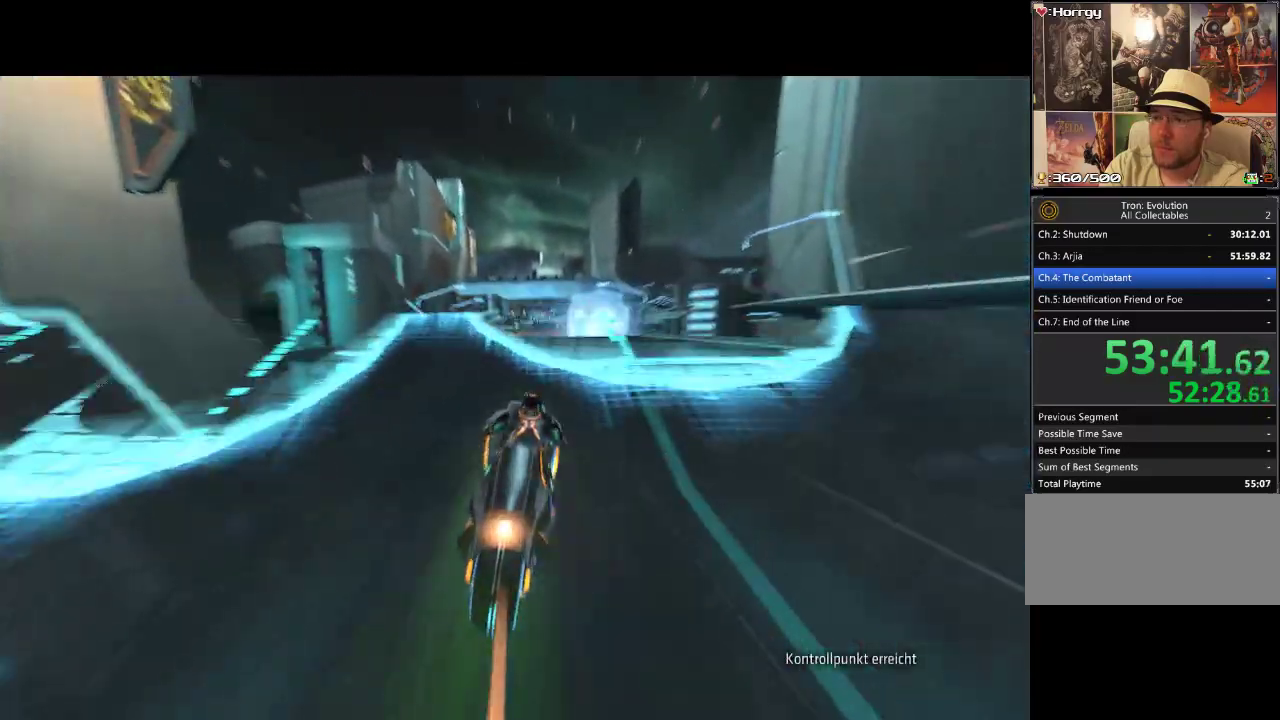
{"buttons": ["DPAD_DOWN"], "events": [[83, "DPAD_DOWN", "down"], [100, "DPAD_RIGHT", "down"], [383, "DPAD_RIGHT", "up"]]}
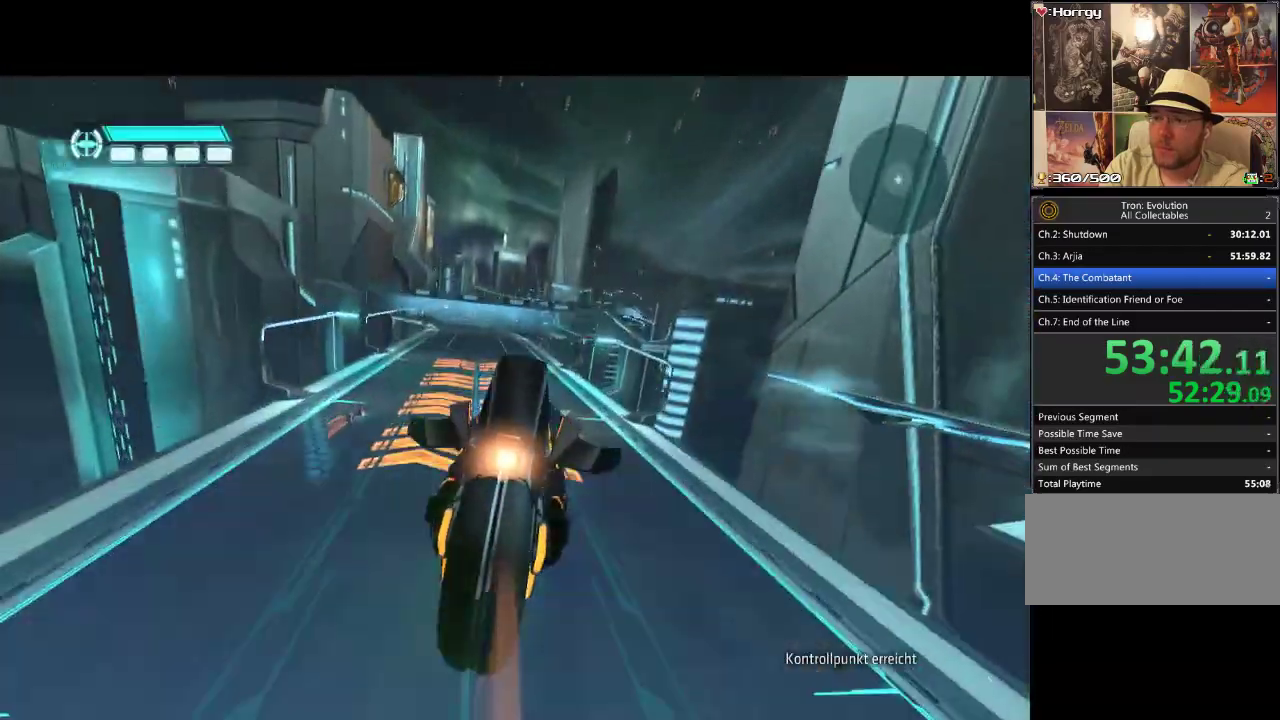
{"buttons": ["DPAD_LEFT"], "events": [[283, "DPAD_DOWN", "up"], [417, "DPAD_LEFT", "down"]]}
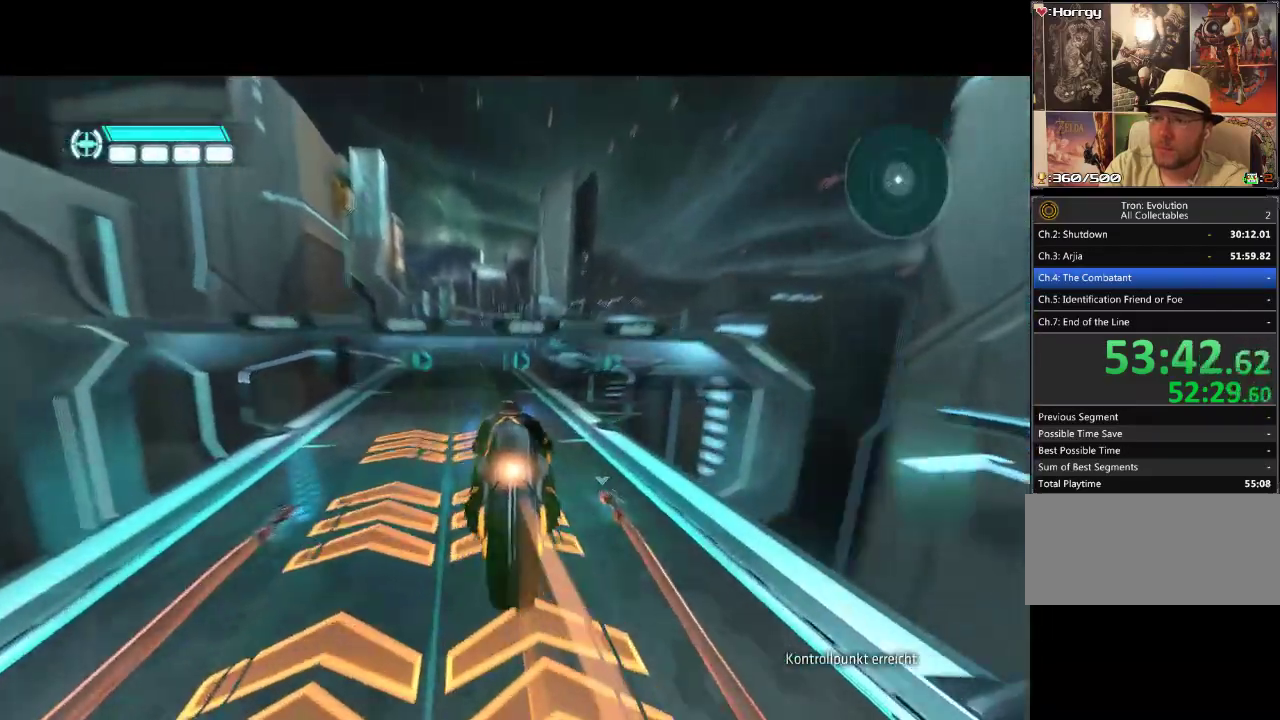
{"buttons": ["DPAD_UP"], "events": [[117, "DPAD_LEFT", "up"], [500, "DPAD_UP", "down"]]}
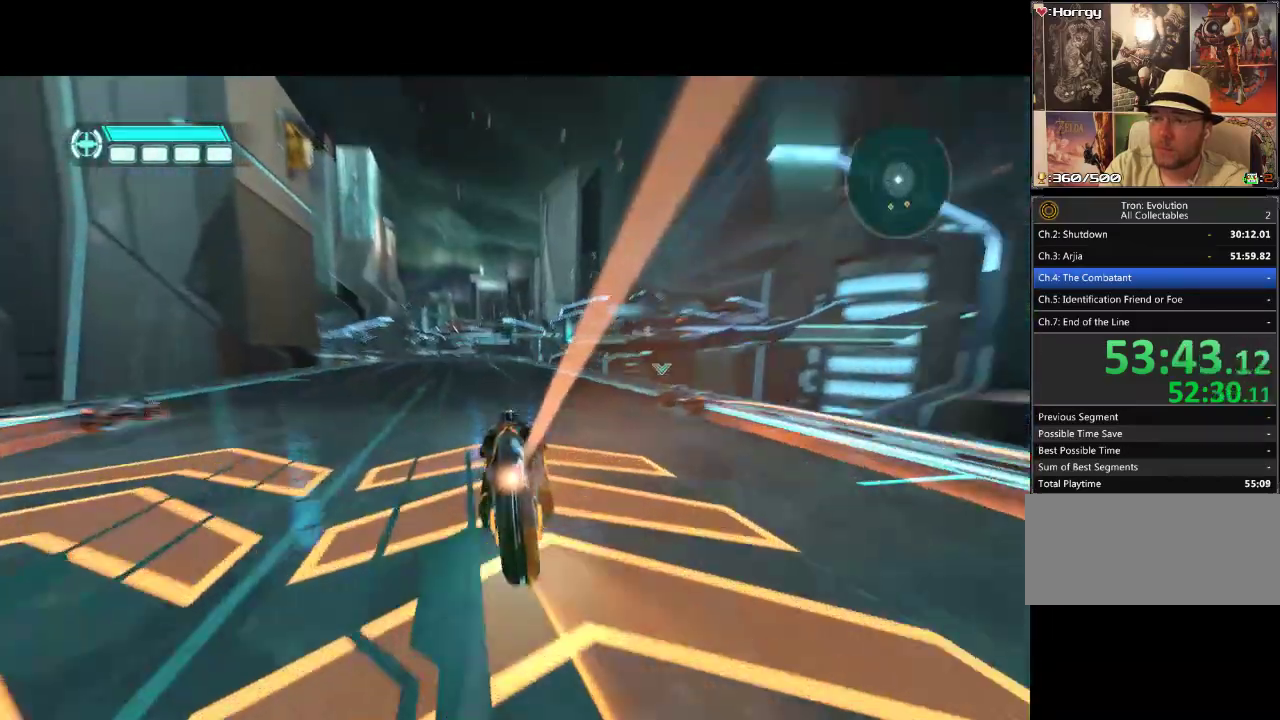
{"buttons": ["DPAD_UP", "DPAD_LEFT"], "events": [[383, "DPAD_LEFT", "down"]]}
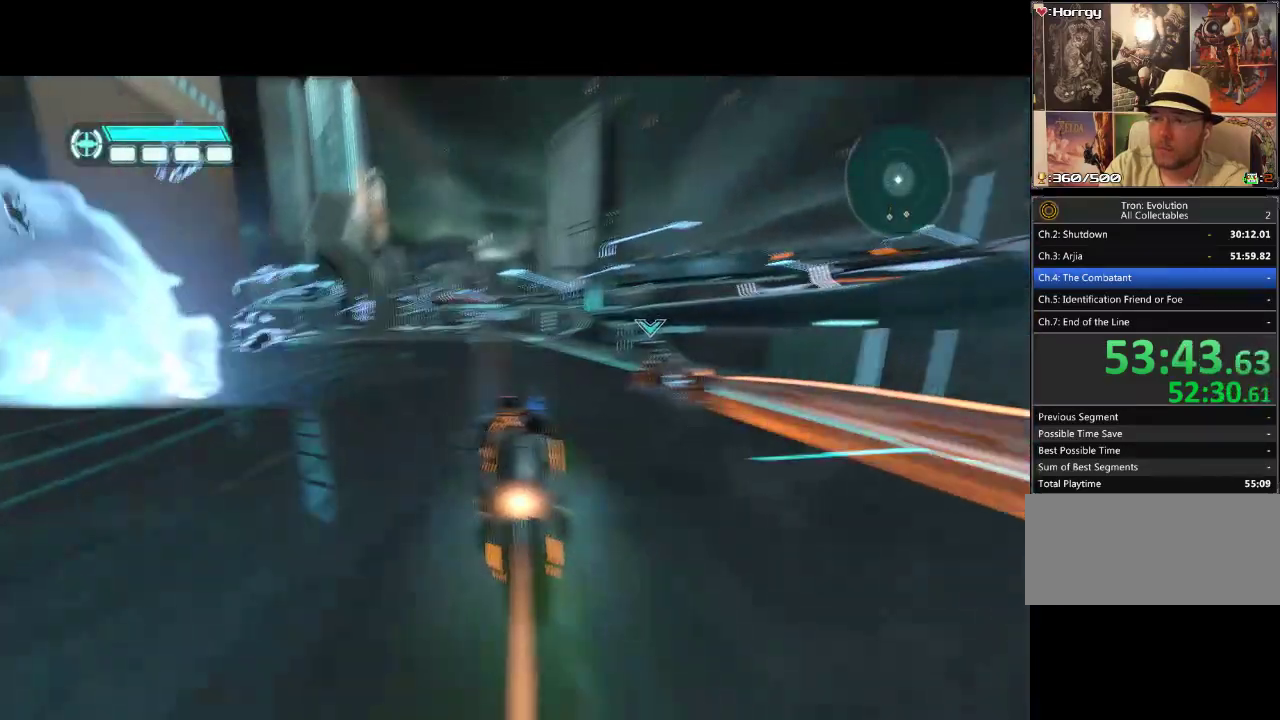
{"buttons": ["DPAD_UP", "DPAD_LEFT"], "events": [[200, "DPAD_LEFT", "up"], [383, "DPAD_LEFT", "down"]]}
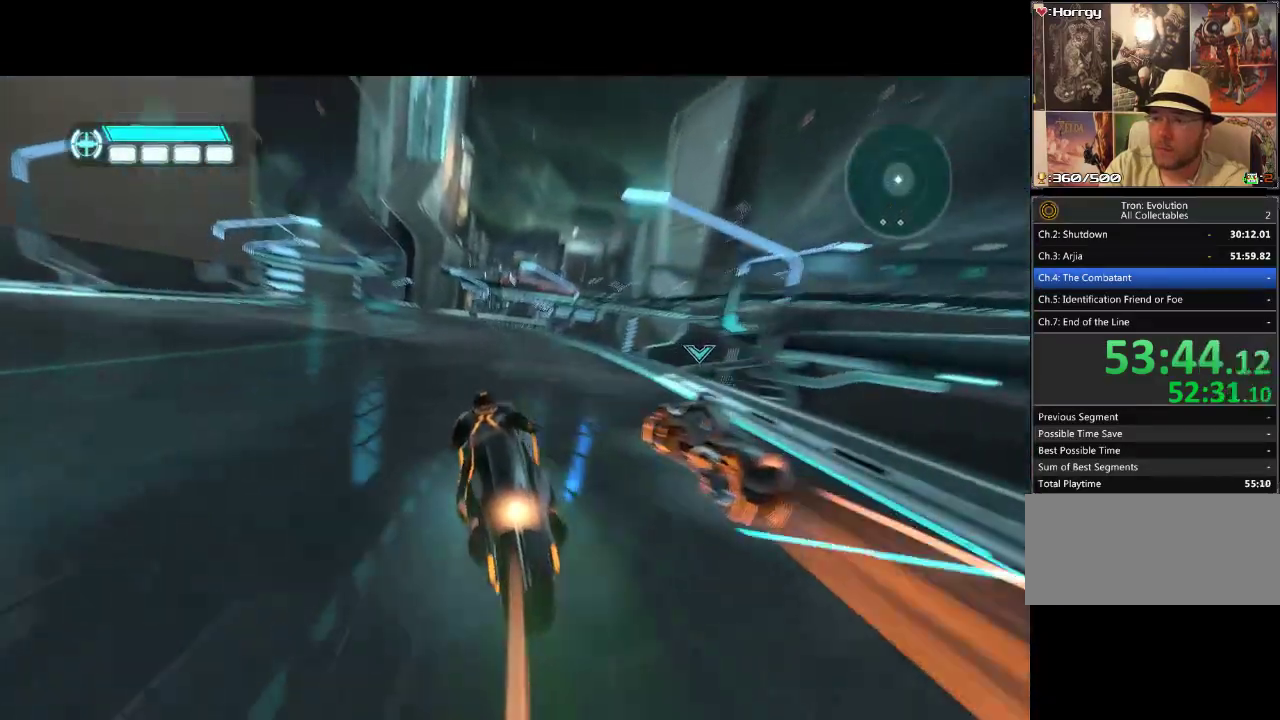
{"buttons": ["DPAD_UP"], "events": [[167, "DPAD_LEFT", "up"]]}
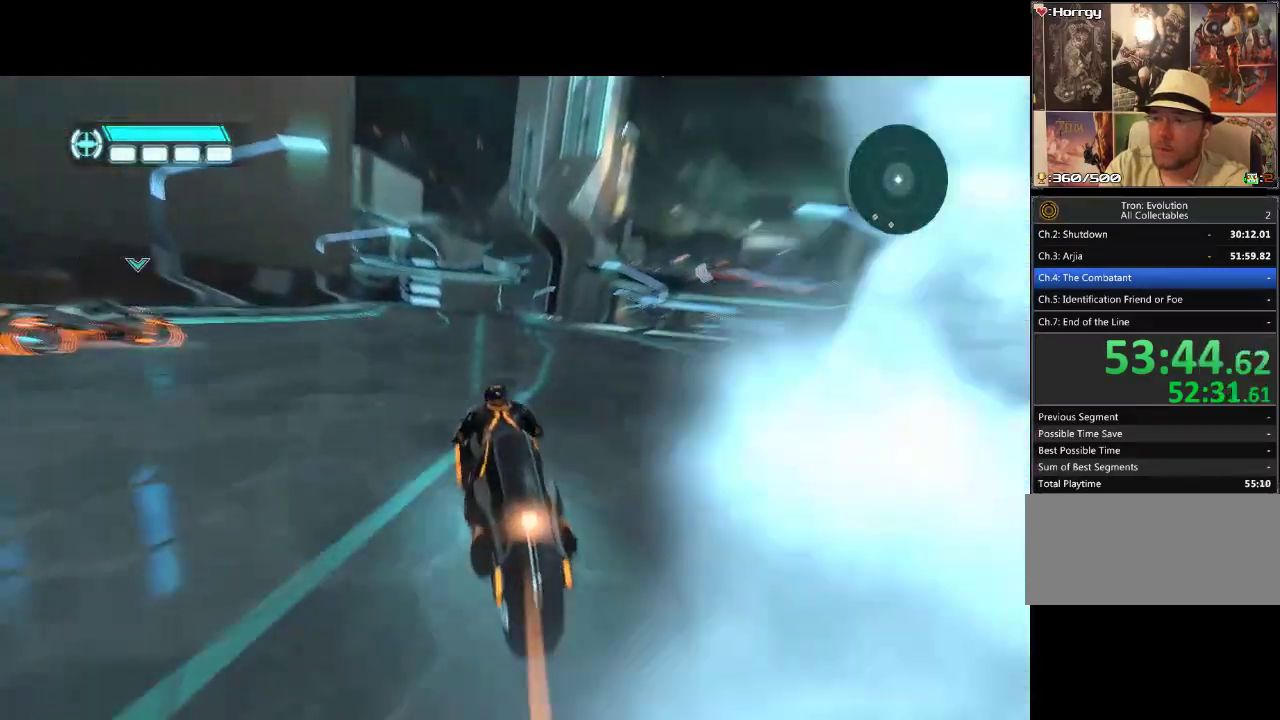
{"buttons": ["DPAD_UP"], "events": []}
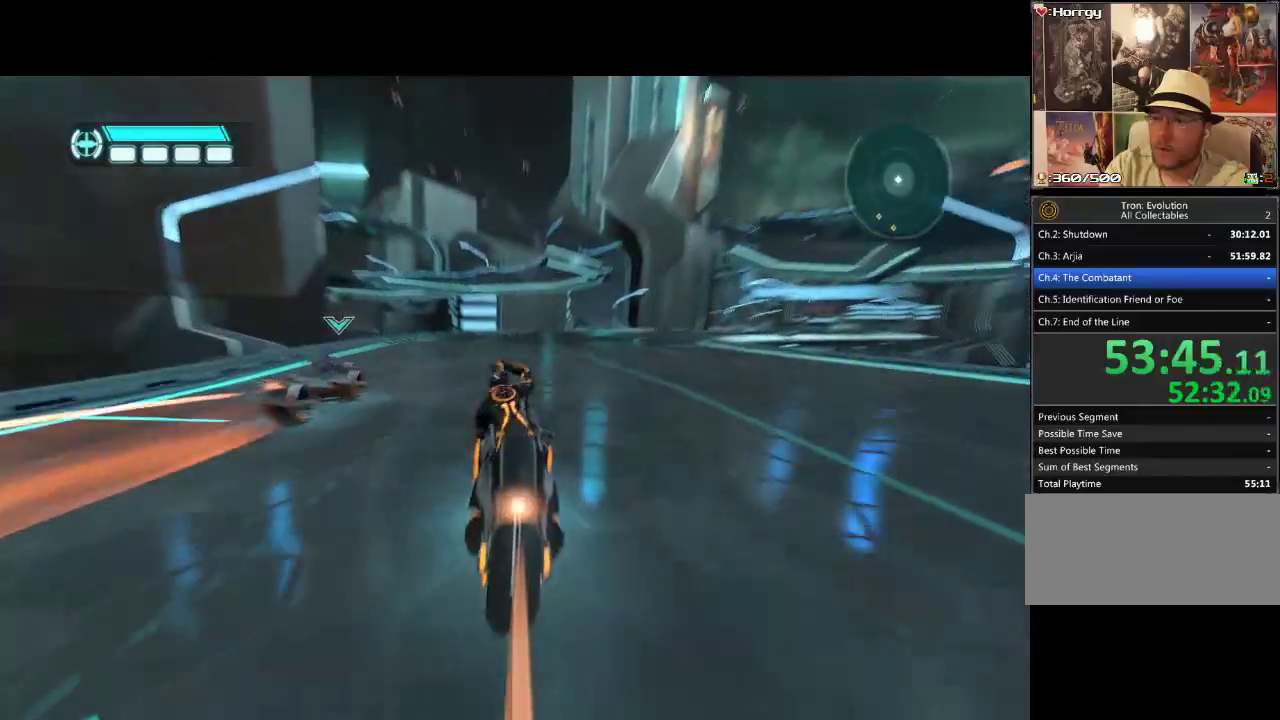
{"buttons": ["DPAD_UP", "DPAD_RIGHT"], "events": [[467, "DPAD_RIGHT", "down"]]}
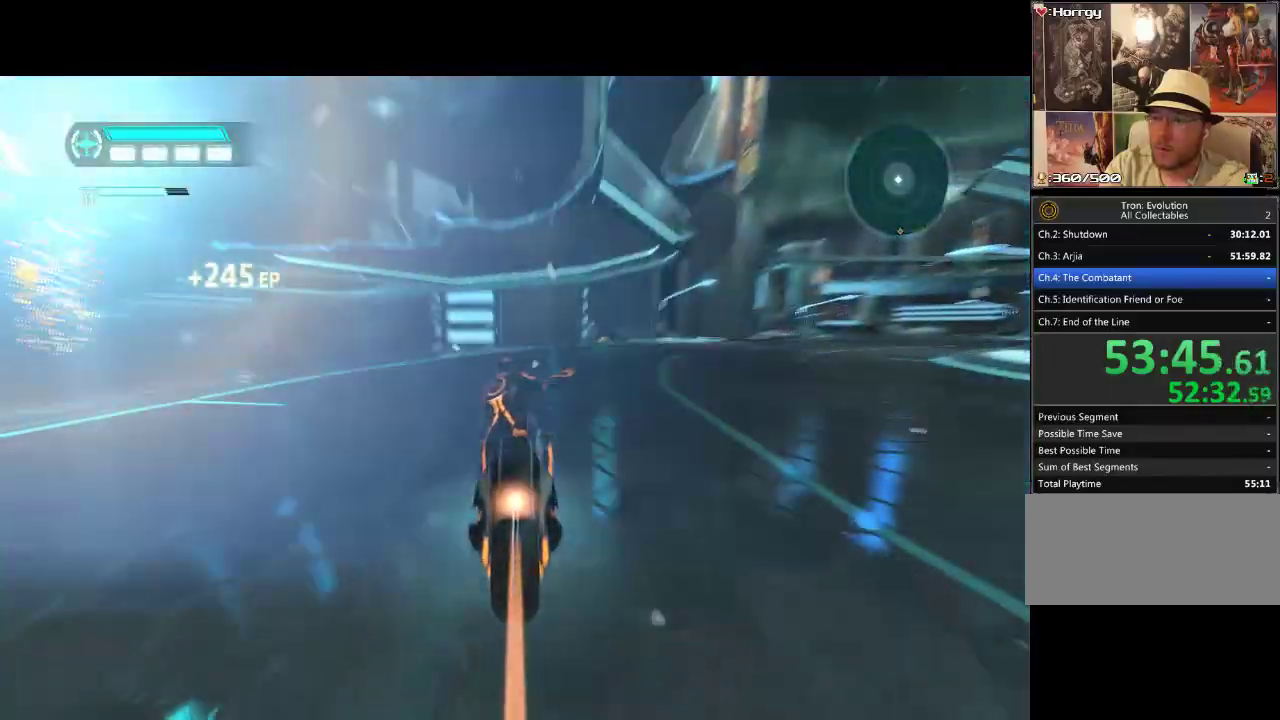
{"buttons": ["DPAD_RIGHT"], "events": [[50, "DPAD_UP", "up"]]}
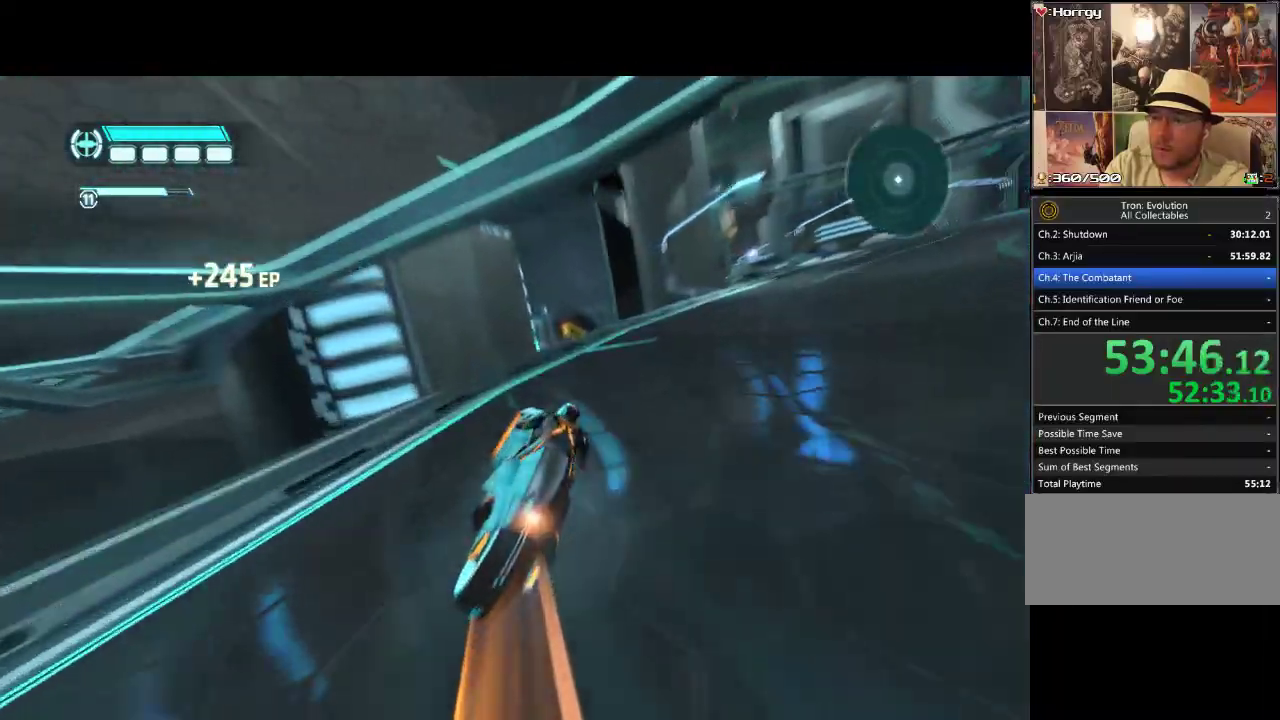
{"buttons": ["DPAD_RIGHT"], "events": []}
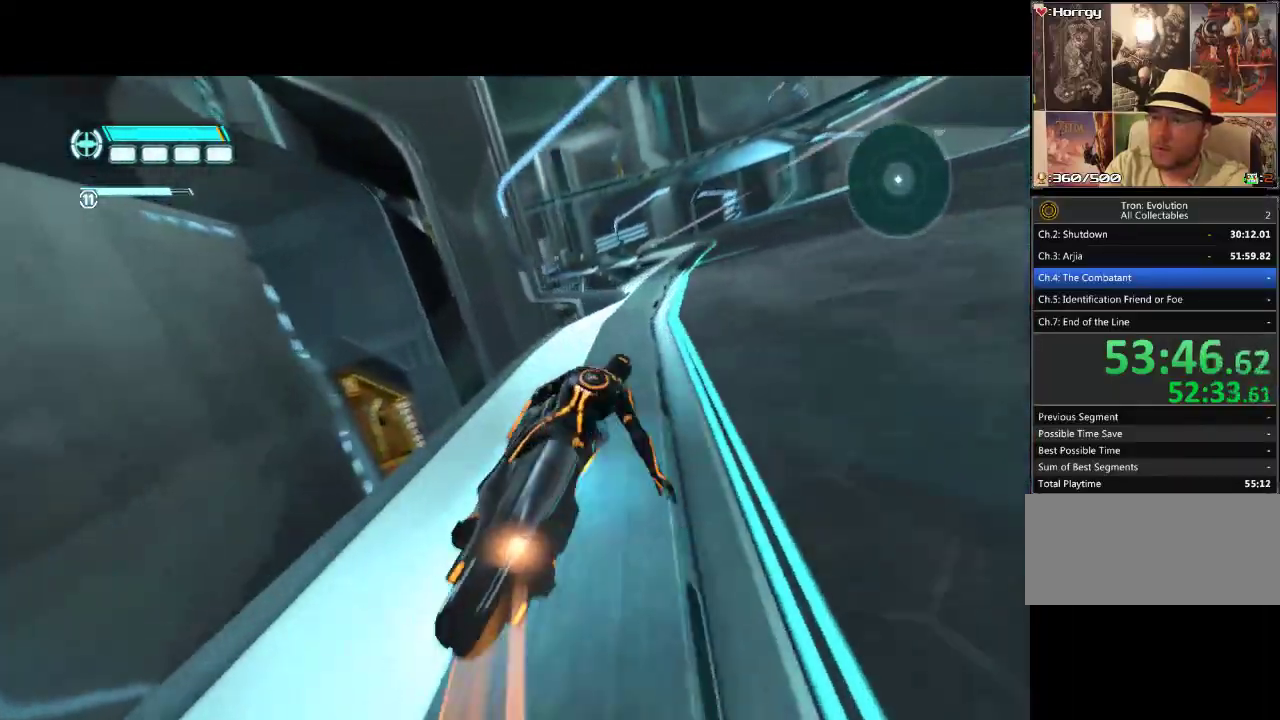
{"buttons": ["DPAD_UP", "DPAD_LEFT"], "events": [[183, "DPAD_RIGHT", "up"], [250, "DPAD_UP", "down"], [333, "DPAD_LEFT", "down"]]}
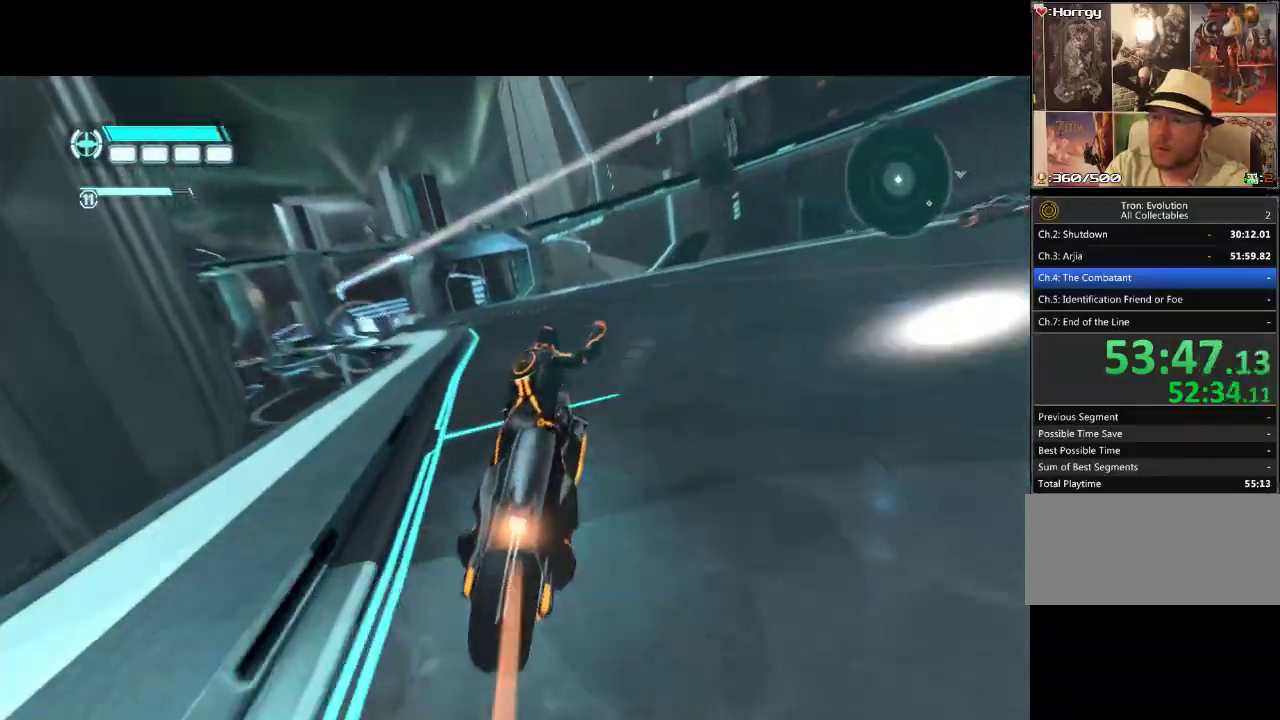
{"buttons": ["DPAD_UP", "DPAD_LEFT"], "events": []}
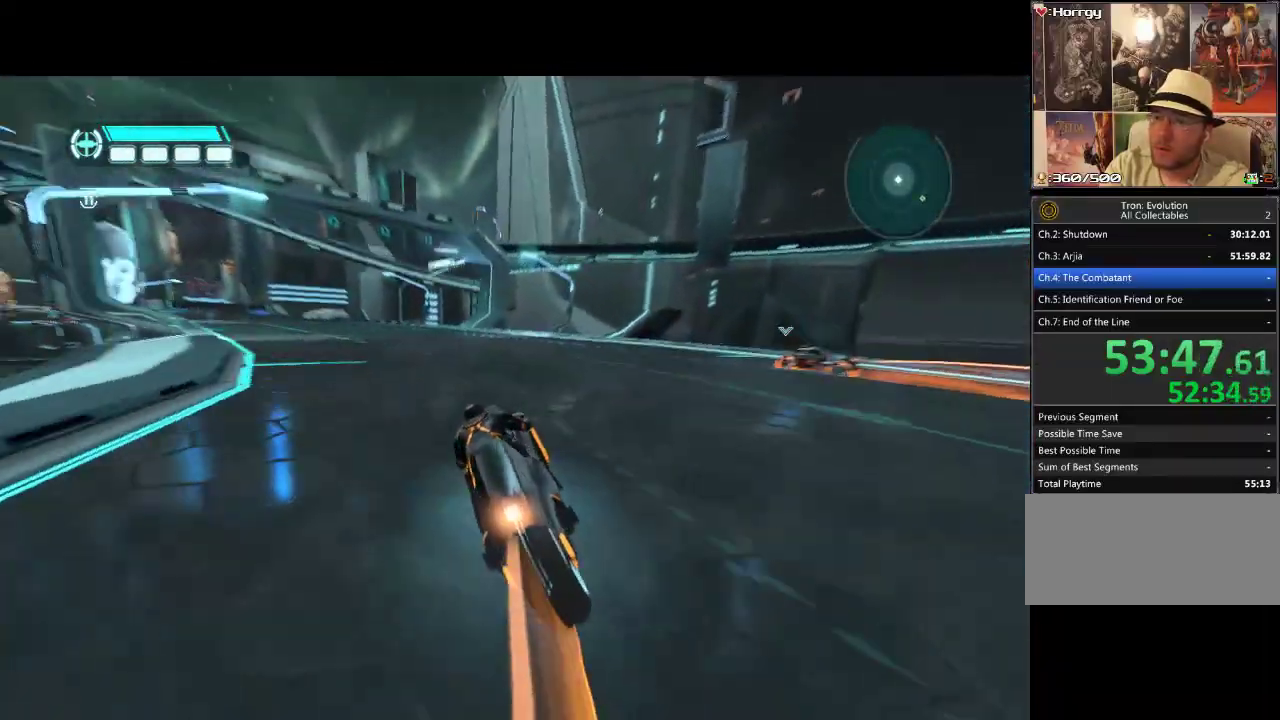
{"buttons": ["DPAD_UP"], "events": [[333, "DPAD_LEFT", "up"]]}
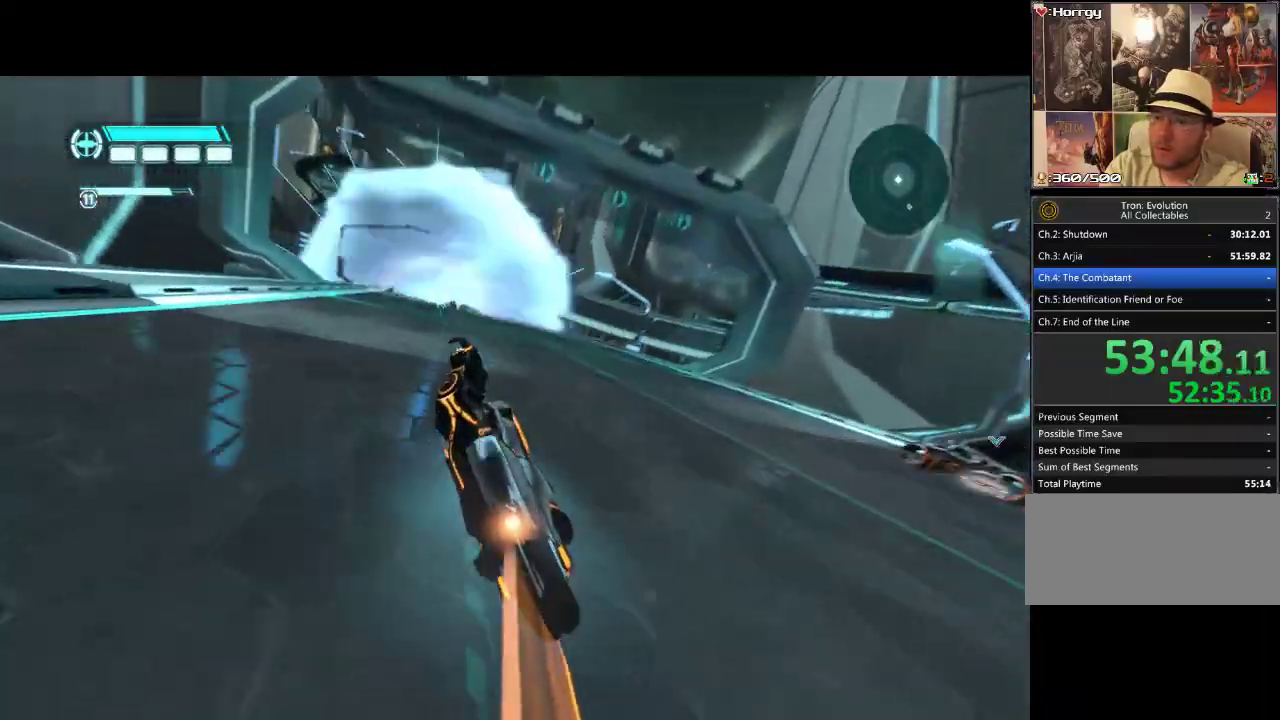
{"buttons": ["DPAD_UP", "DPAD_RIGHT"], "events": [[50, "DPAD_RIGHT", "down"], [317, "DPAD_RIGHT", "up"], [383, "DPAD_RIGHT", "down"]]}
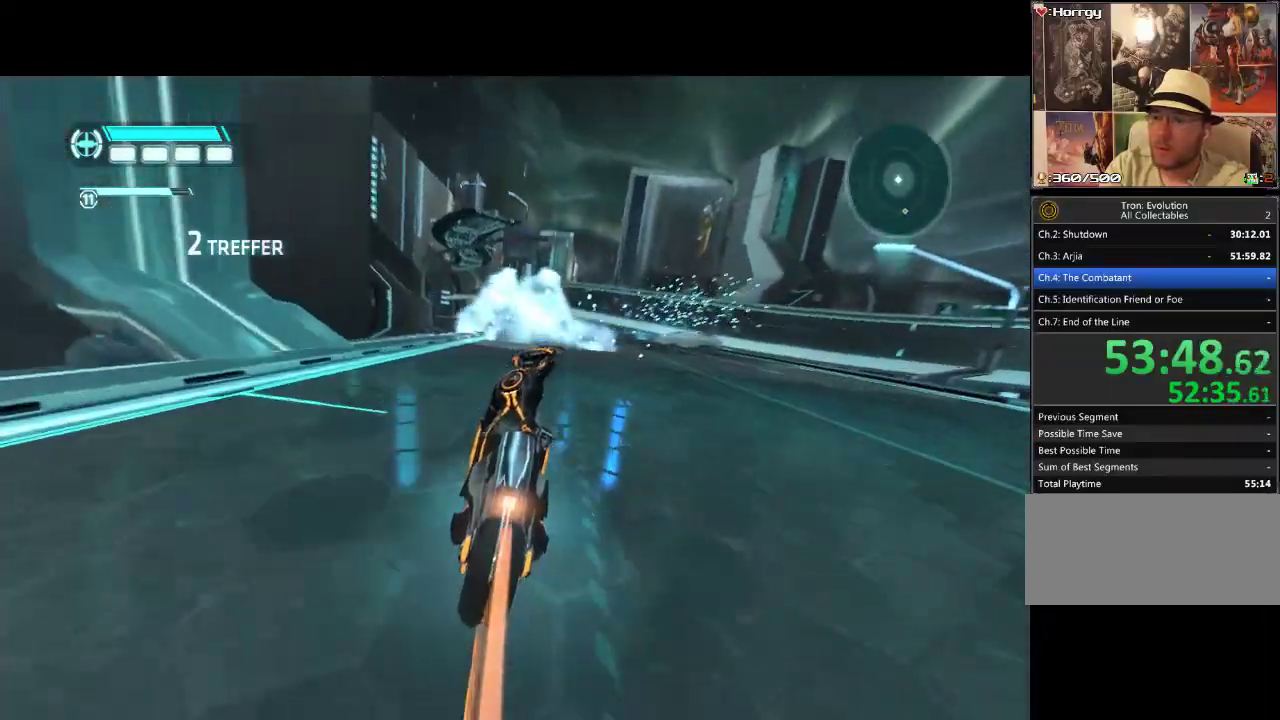
{"buttons": ["DPAD_UP", "DPAD_LEFT"], "events": [[133, "DPAD_RIGHT", "up"], [417, "DPAD_LEFT", "down"]]}
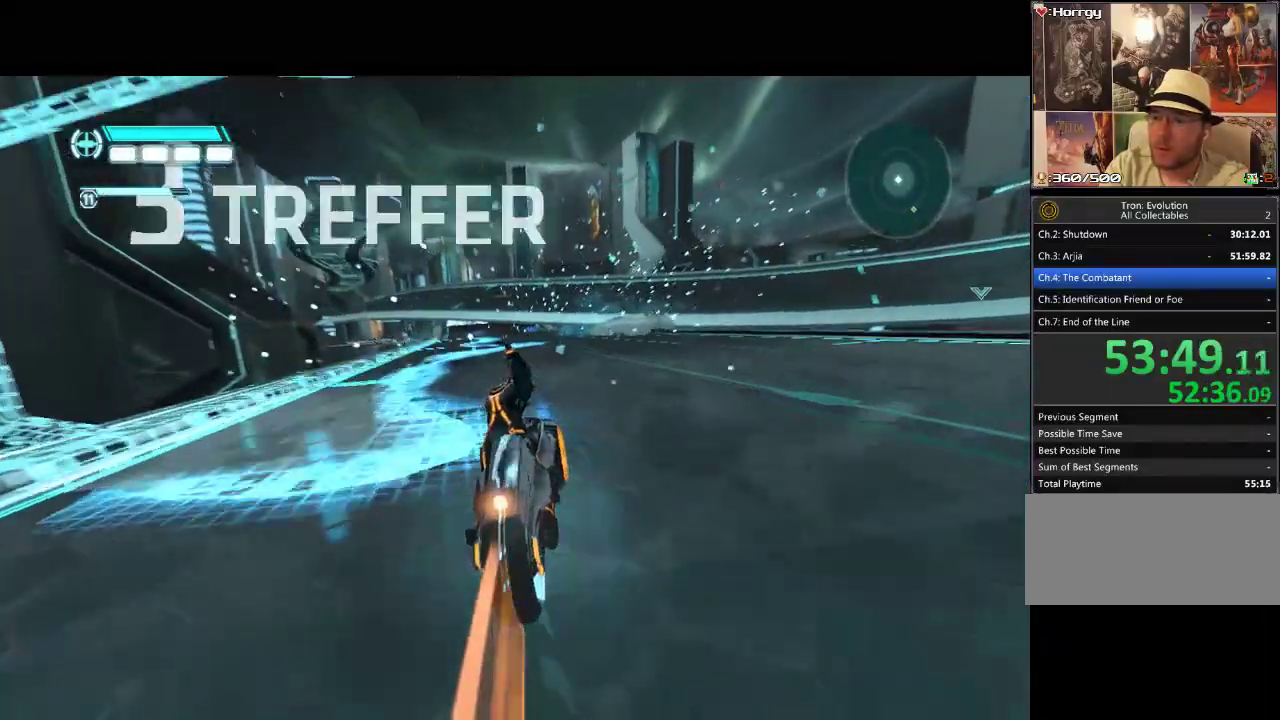
{"buttons": ["DPAD_UP"], "events": [[150, "DPAD_LEFT", "up"]]}